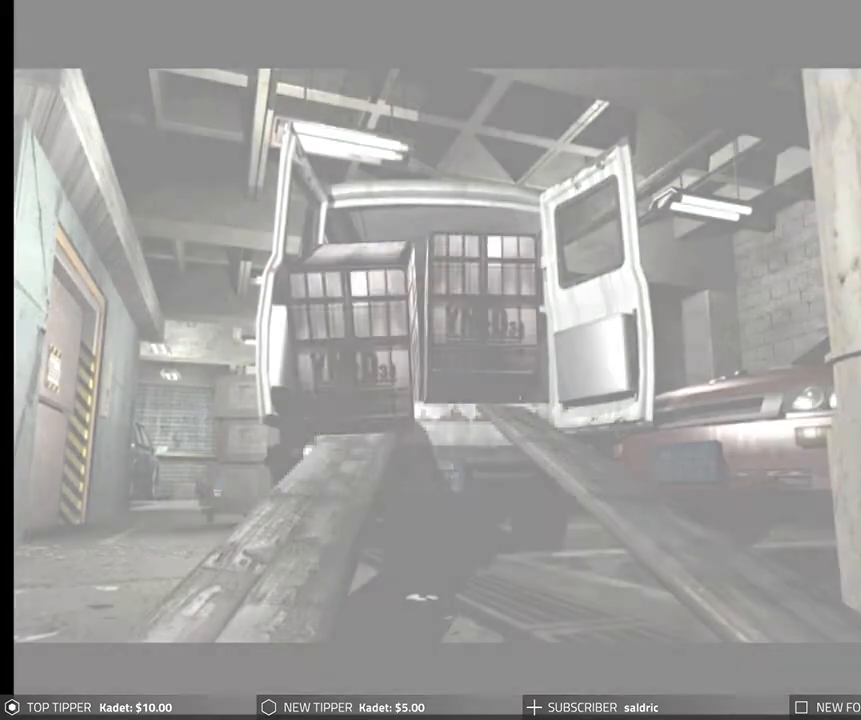
Gameplay with a controller (PlayStation layout); each line is a JSON object with the inputs held at the frame after it. "events" lists button and stick changes between this image and that frame as [ms after this image, input, new state], when the widget could be followed in between. Not read: right_stick.
{"buttons": ["CROSS"], "left_stick": "center", "events": [[117, "CROSS", "down"]]}
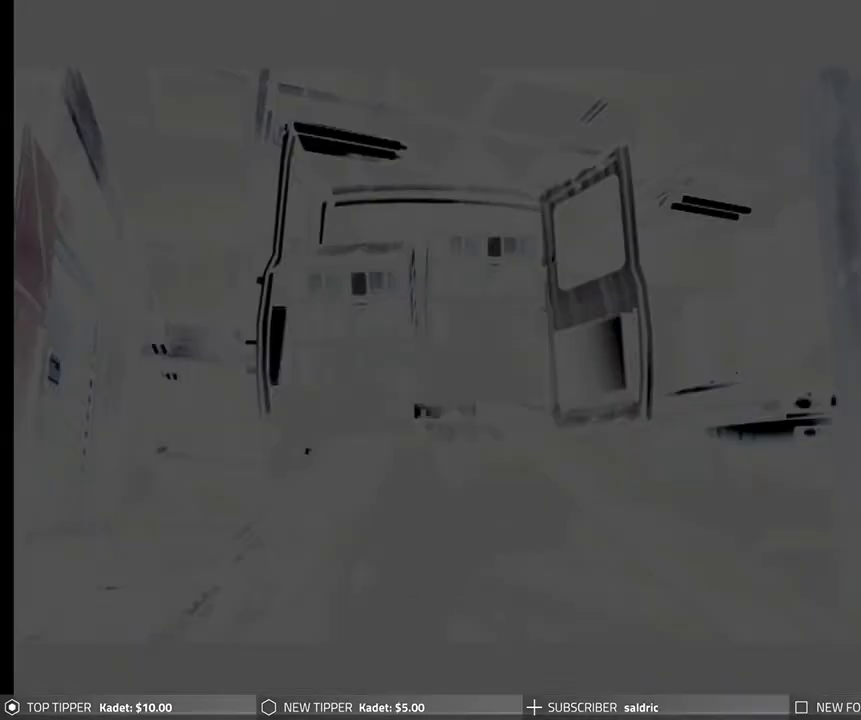
{"buttons": ["CROSS"], "left_stick": "center", "events": []}
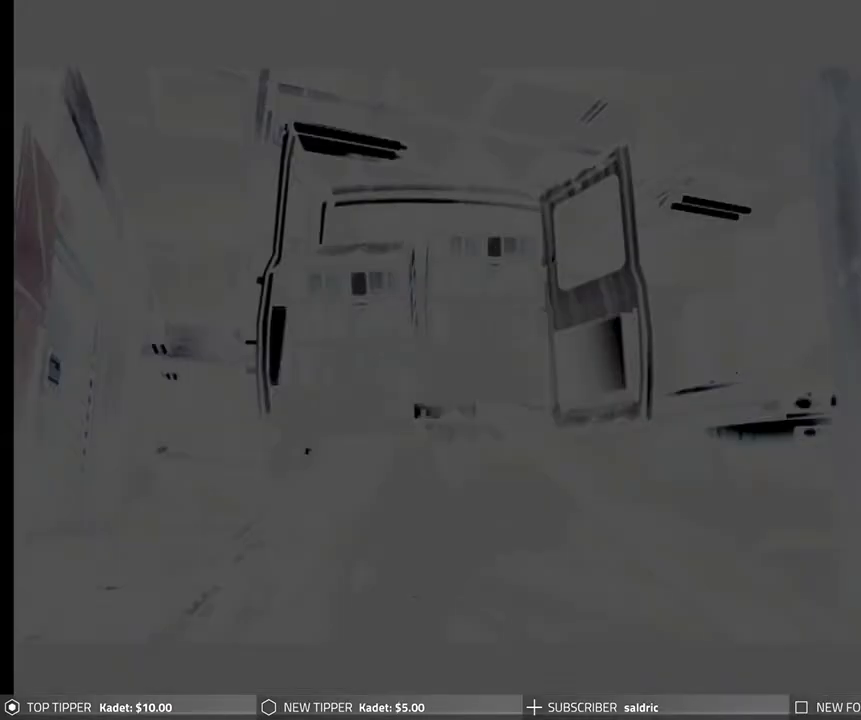
{"buttons": [], "left_stick": "center", "events": [[467, "CROSS", "up"]]}
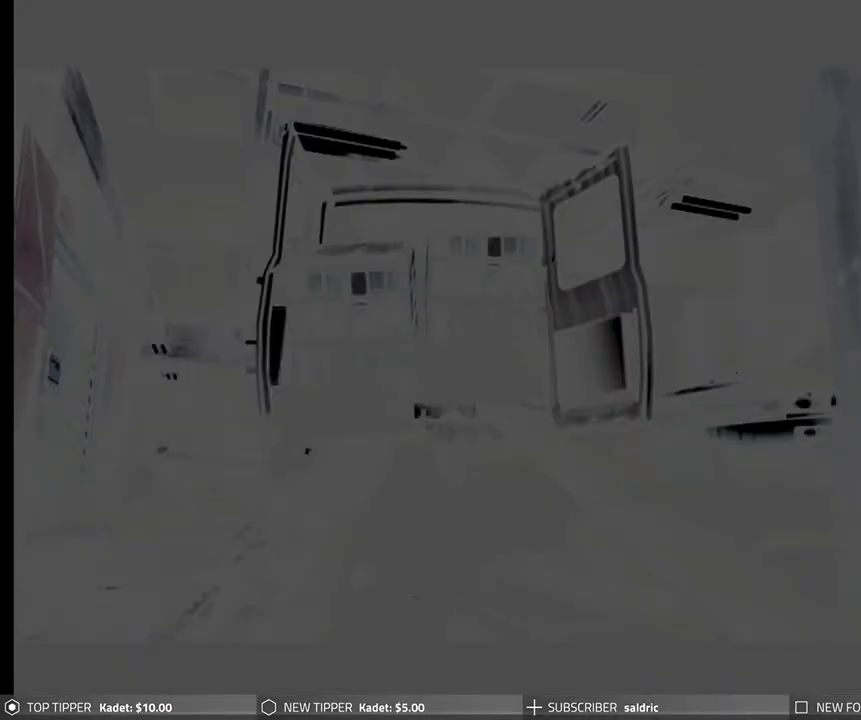
{"buttons": ["CROSS"], "left_stick": "center", "events": [[67, "CROSS", "down"]]}
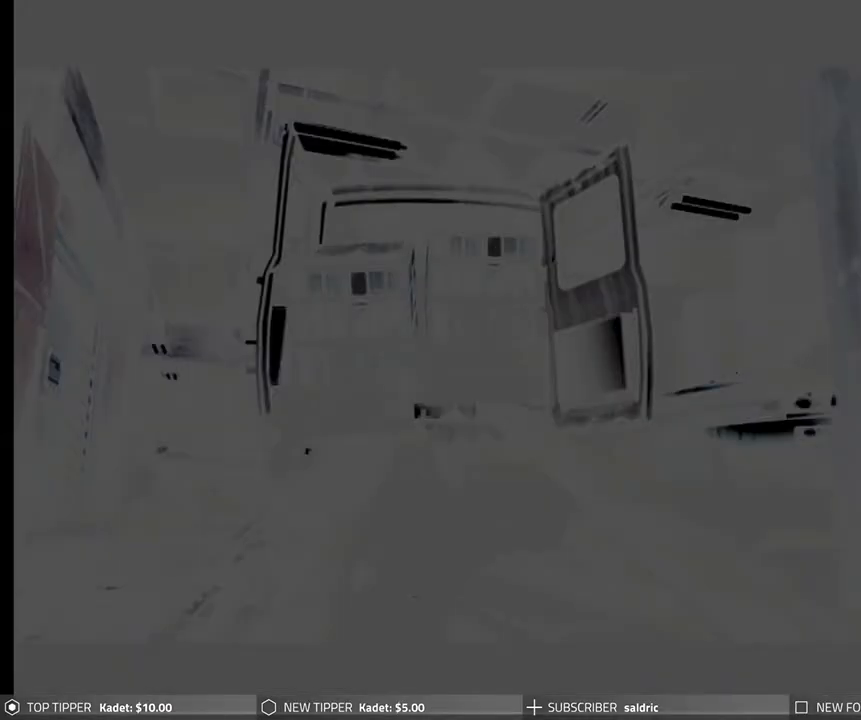
{"buttons": [], "left_stick": "center", "events": [[183, "CROSS", "up"]]}
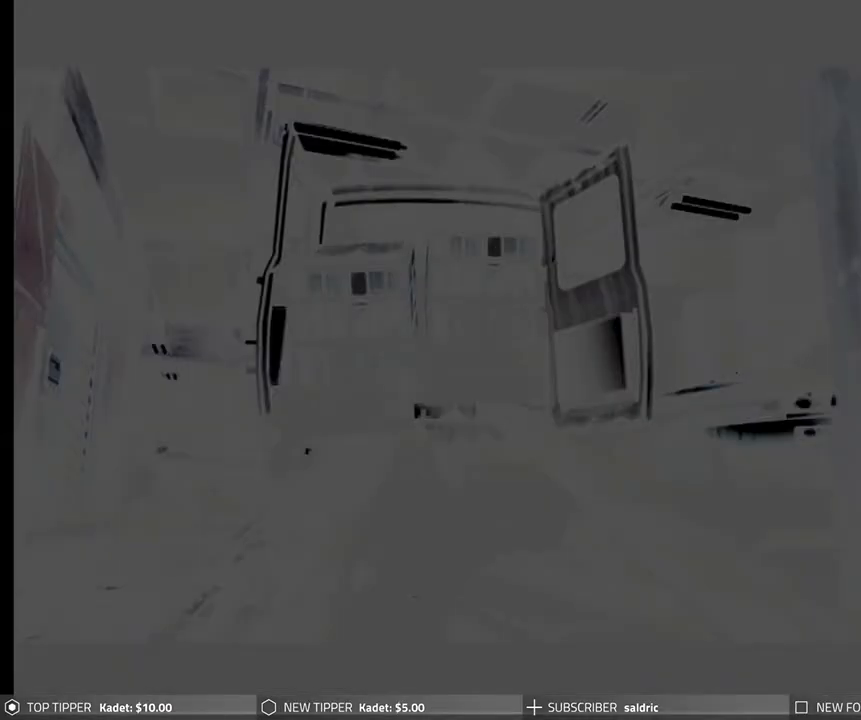
{"buttons": [], "left_stick": "center", "events": []}
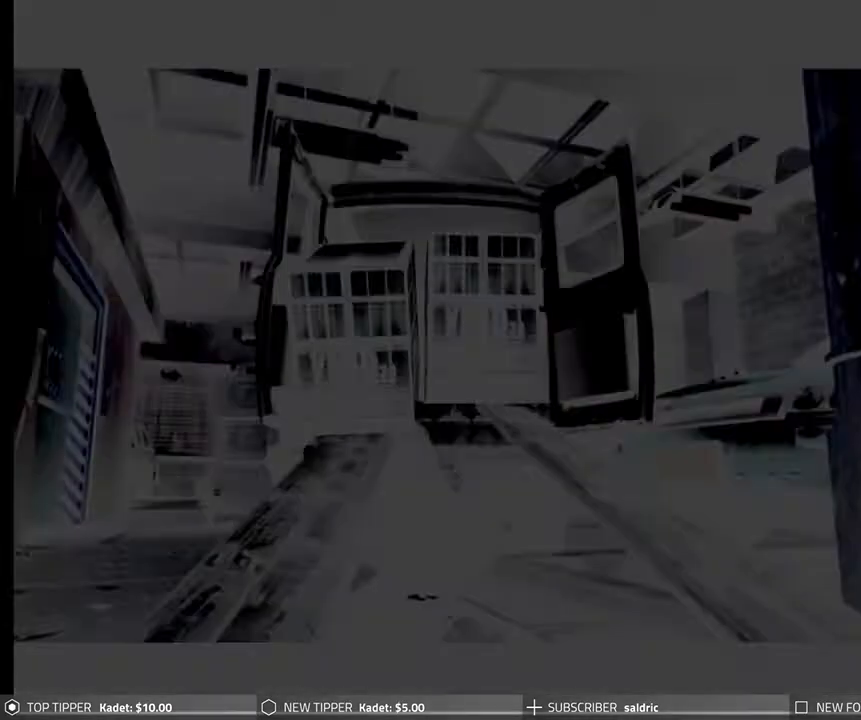
{"buttons": [], "left_stick": "center", "events": []}
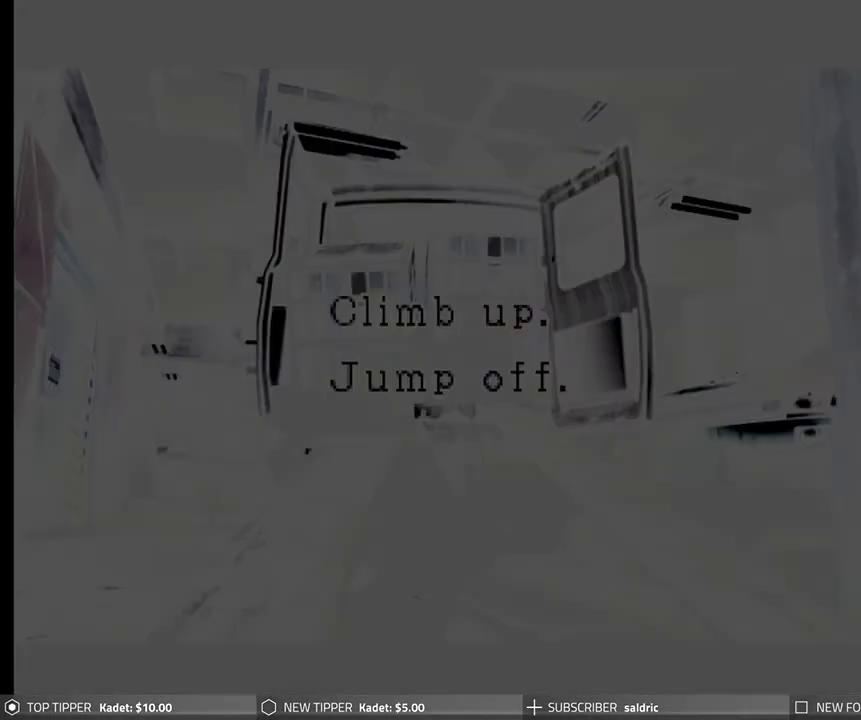
{"buttons": [], "left_stick": "center", "events": []}
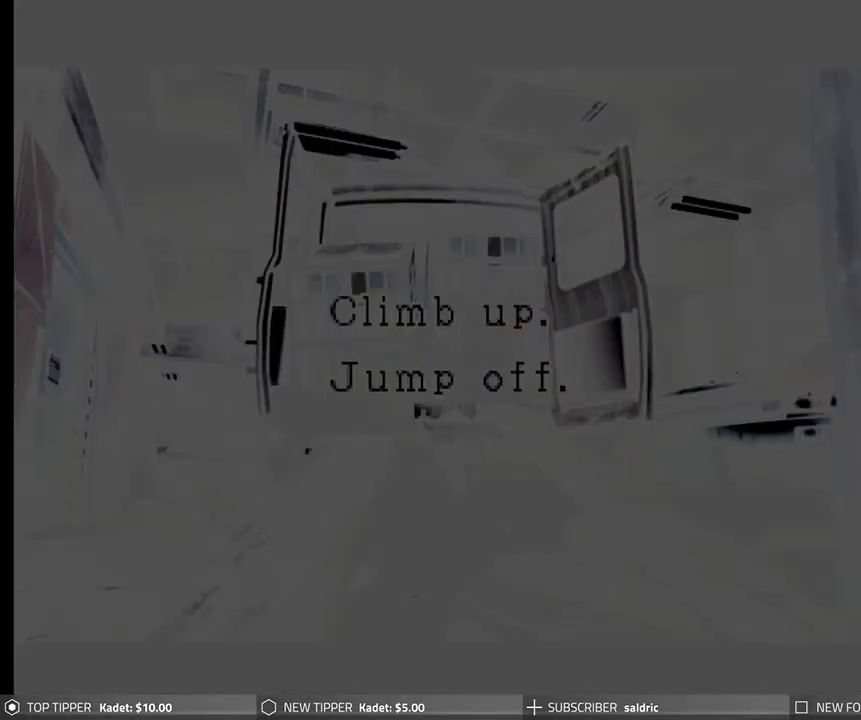
{"buttons": ["CROSS"], "left_stick": "center", "events": [[367, "CROSS", "down"]]}
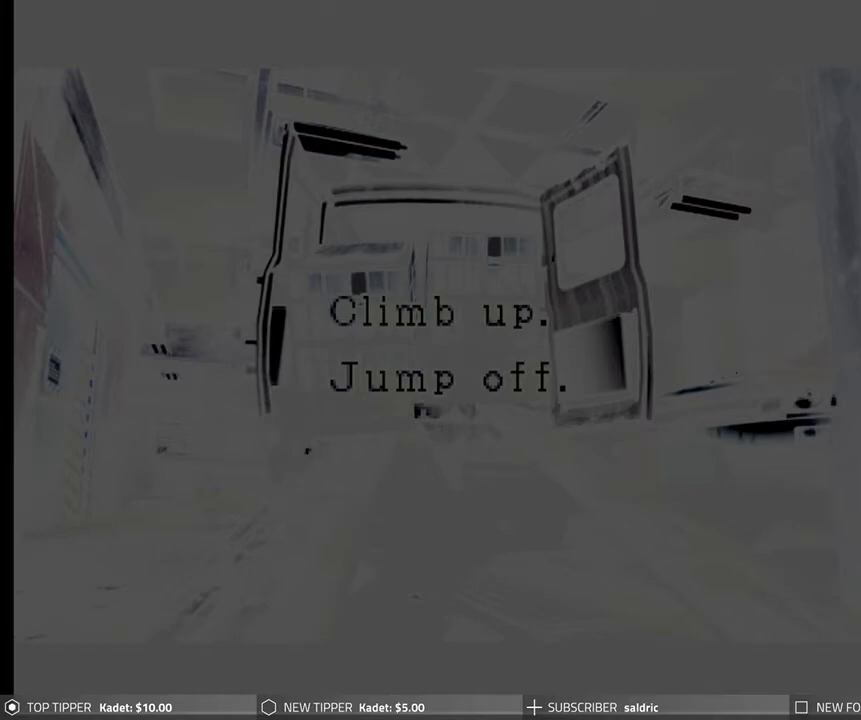
{"buttons": [], "left_stick": "center", "events": [[67, "CROSS", "up"]]}
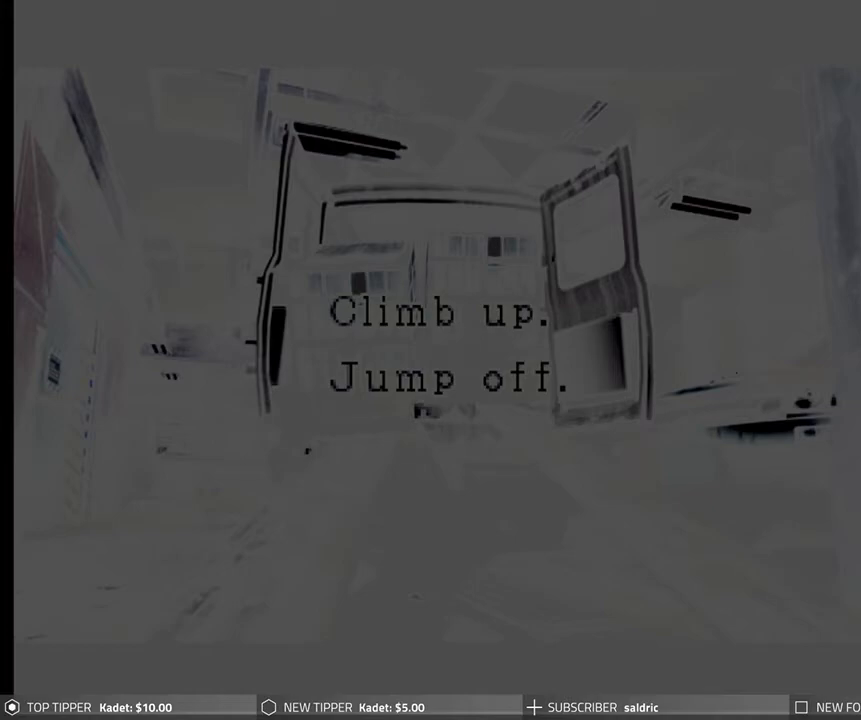
{"buttons": ["CROSS"], "left_stick": "center", "events": [[417, "CROSS", "down"]]}
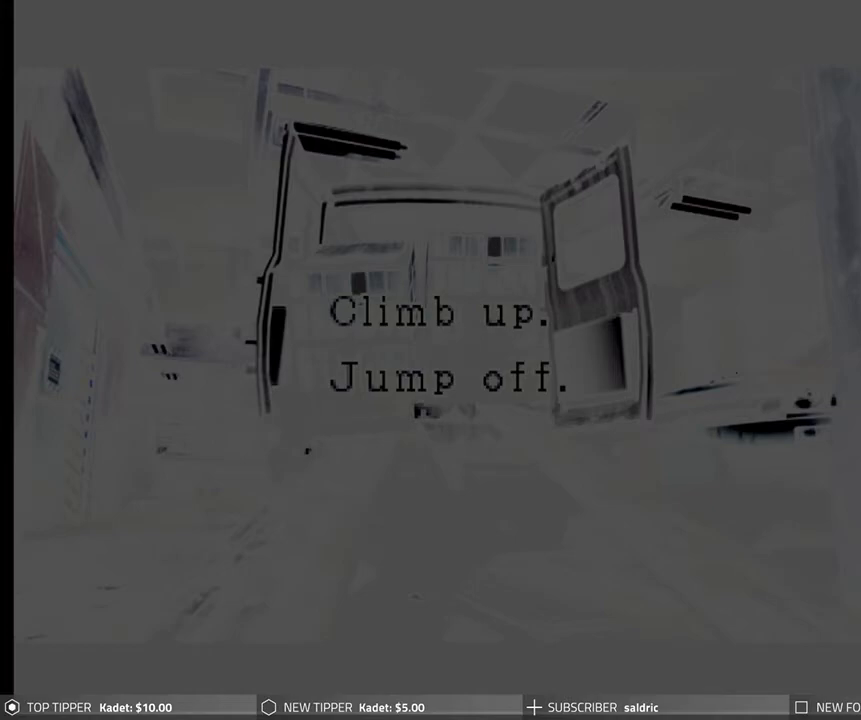
{"buttons": [], "left_stick": "center", "events": [[50, "CROSS", "up"], [133, "CROSS", "down"], [233, "CROSS", "up"], [333, "CROSS", "down"], [450, "CROSS", "up"]]}
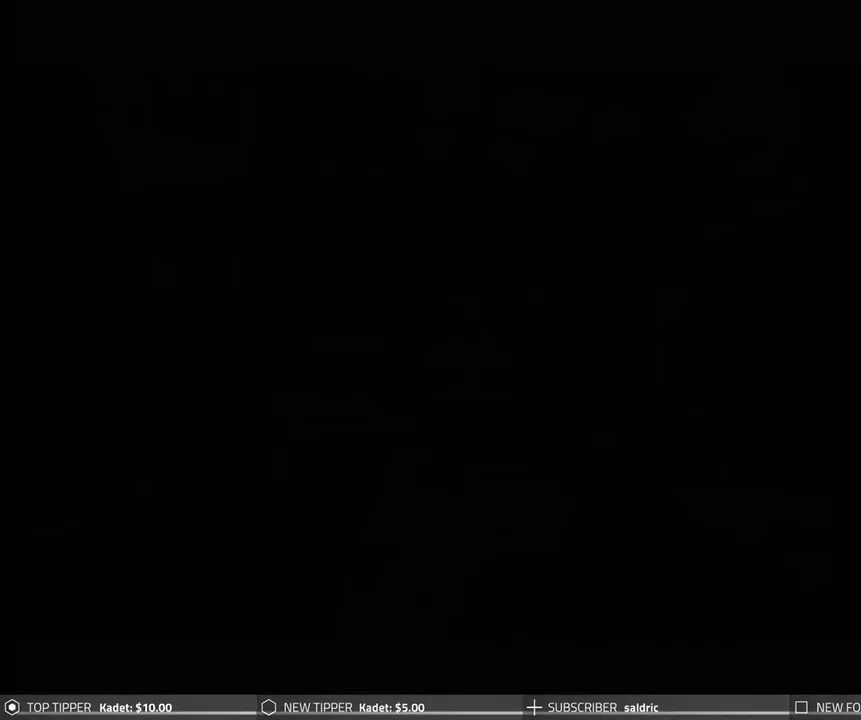
{"buttons": [], "left_stick": "center", "events": [[17, "CROSS", "down"], [133, "CROSS", "up"], [200, "CROSS", "down"], [317, "CROSS", "up"], [383, "CROSS", "down"], [500, "CROSS", "up"]]}
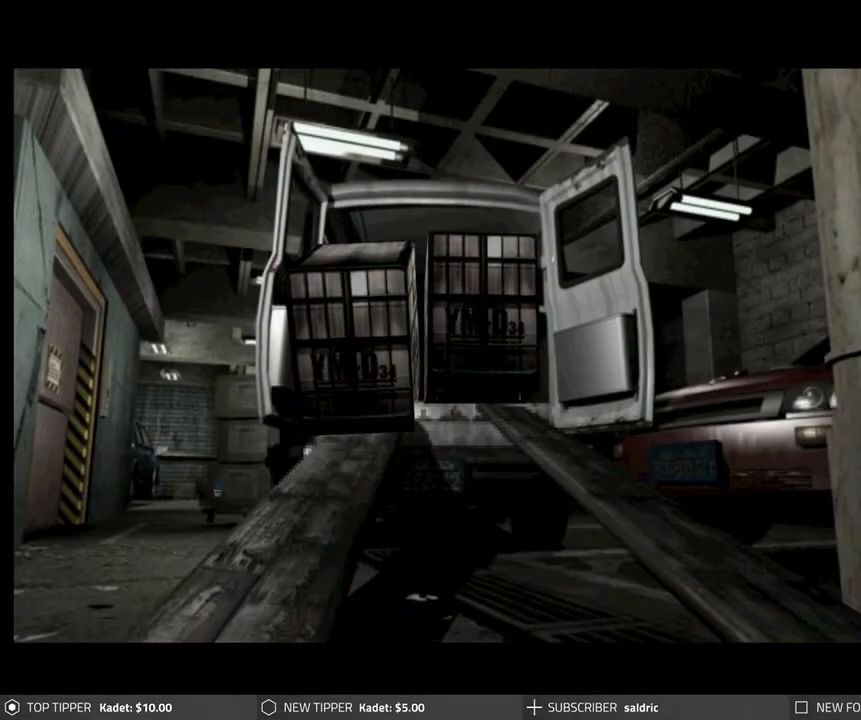
{"buttons": ["CROSS"], "left_stick": "center", "events": [[83, "CROSS", "down"], [200, "CROSS", "up"], [283, "CROSS", "down"], [383, "CROSS", "up"], [450, "CROSS", "down"]]}
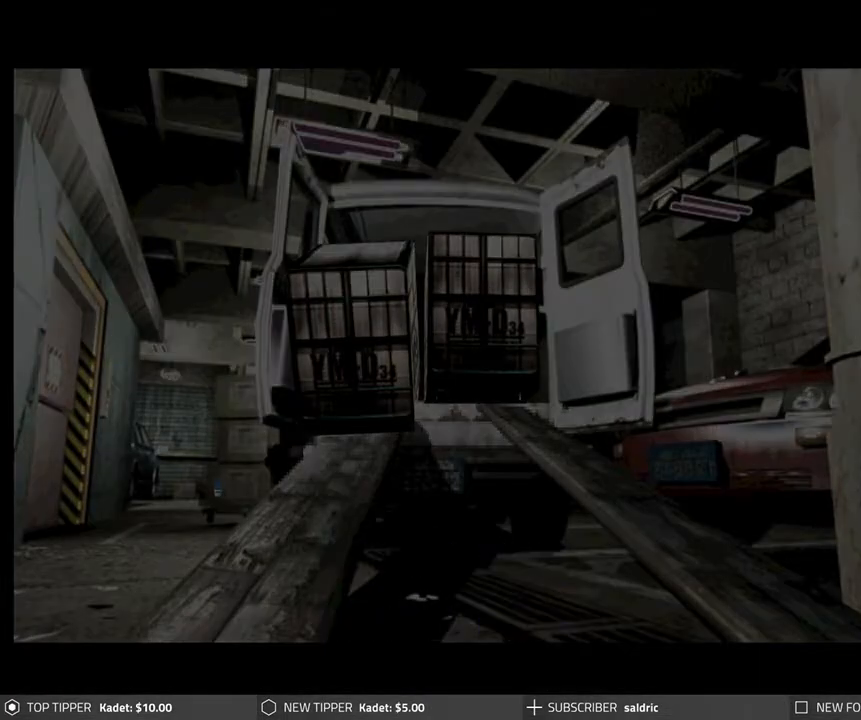
{"buttons": [], "left_stick": "center", "events": [[67, "CROSS", "up"]]}
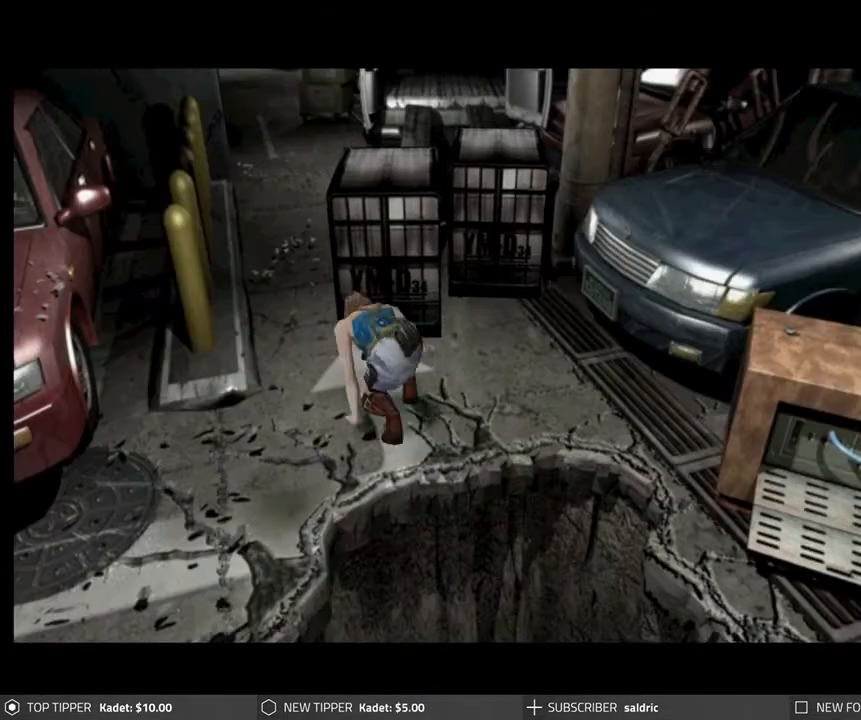
{"buttons": [], "left_stick": "center", "events": []}
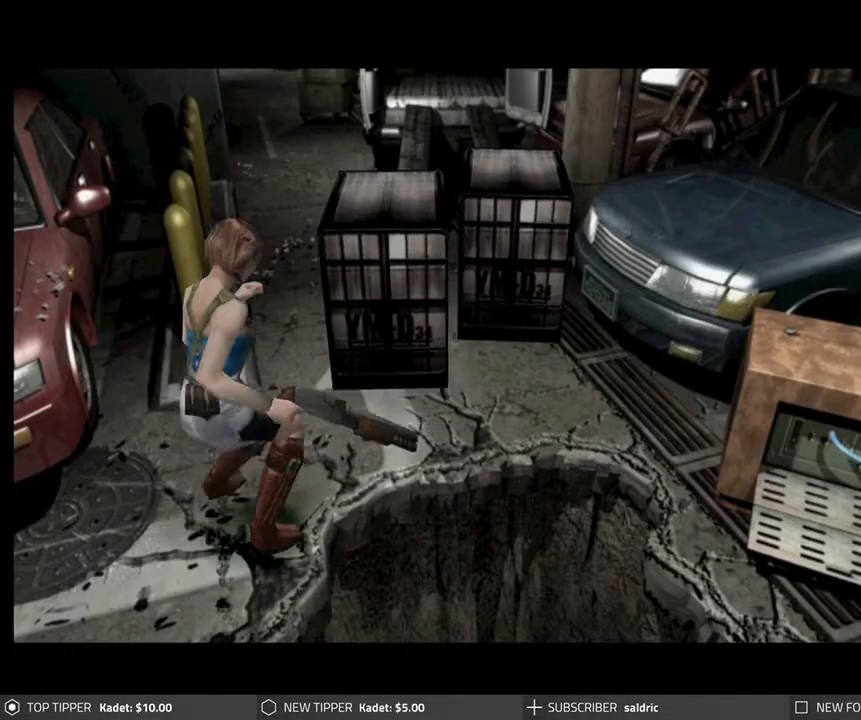
{"buttons": [], "left_stick": "center", "events": []}
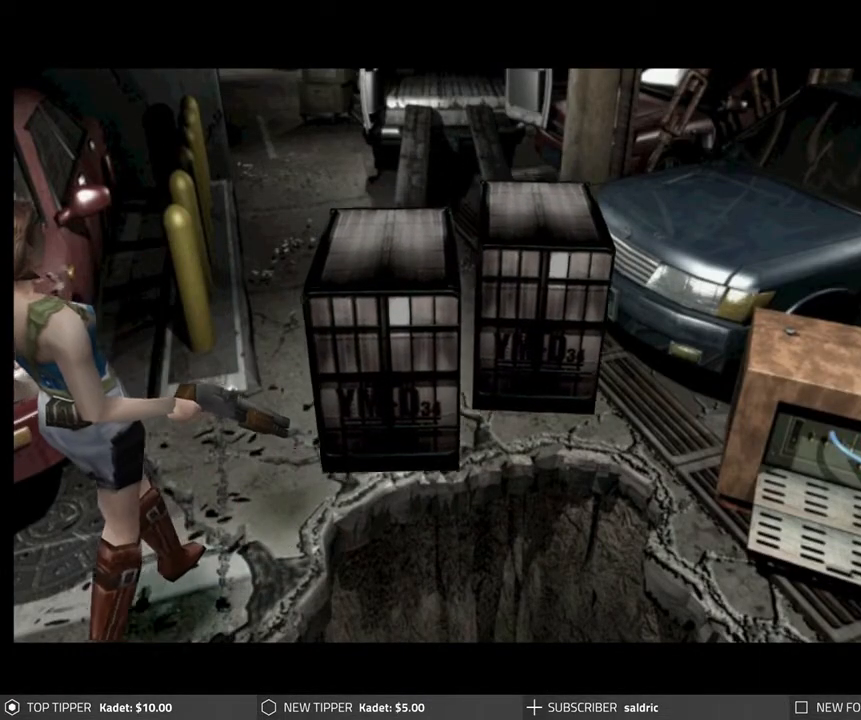
{"buttons": [], "left_stick": "center", "events": []}
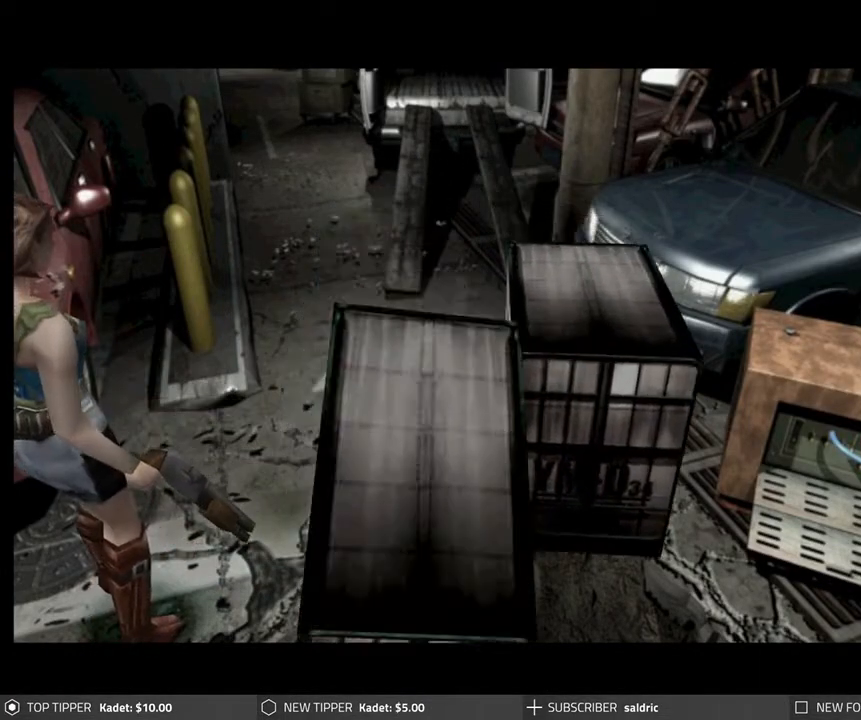
{"buttons": ["DPAD_RIGHT"], "left_stick": "center", "events": [[183, "DPAD_RIGHT", "down"]]}
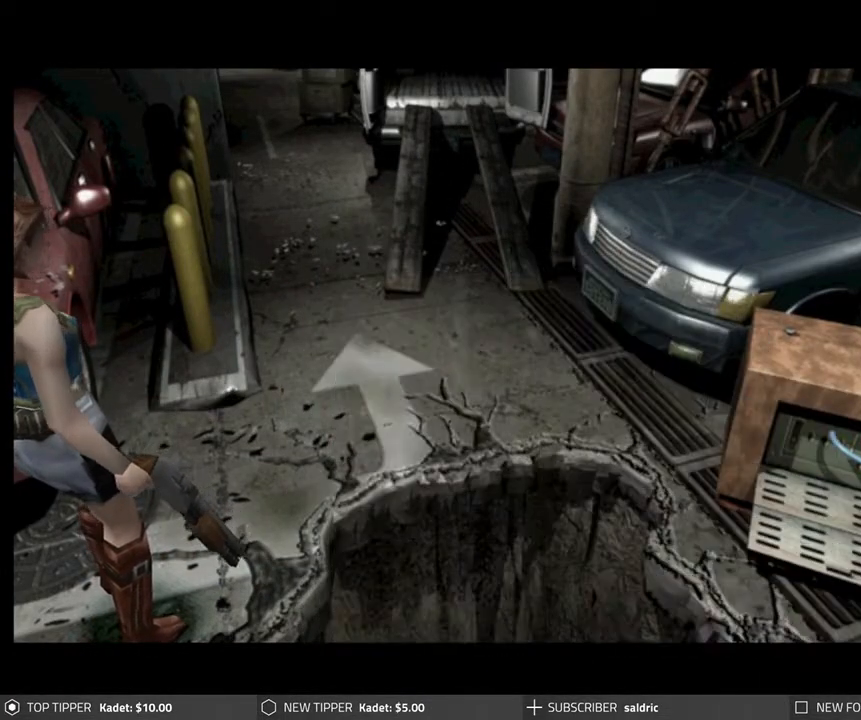
{"buttons": ["DPAD_RIGHT"], "left_stick": "center", "events": []}
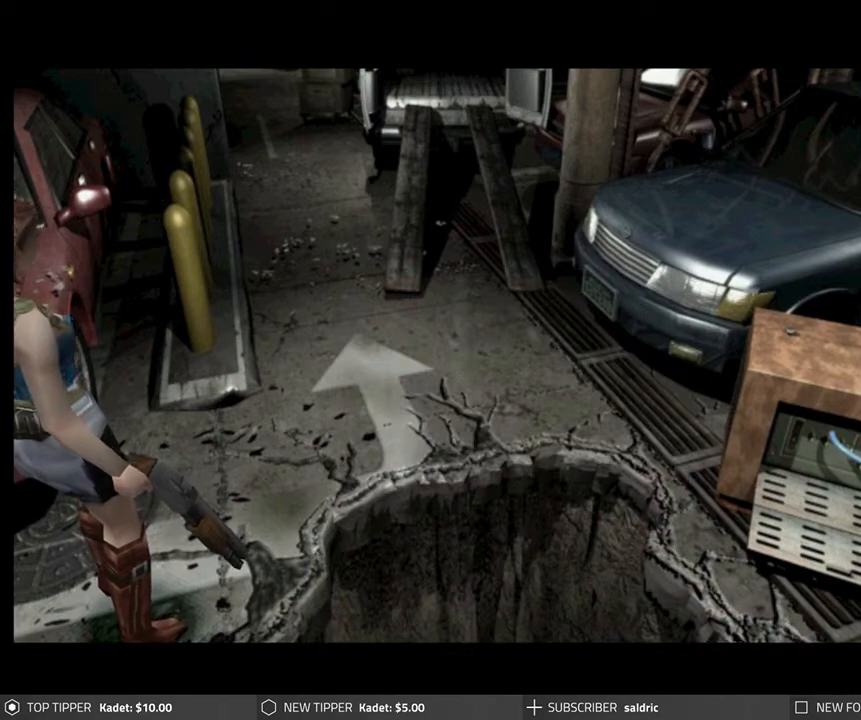
{"buttons": ["DPAD_RIGHT"], "left_stick": "center", "events": []}
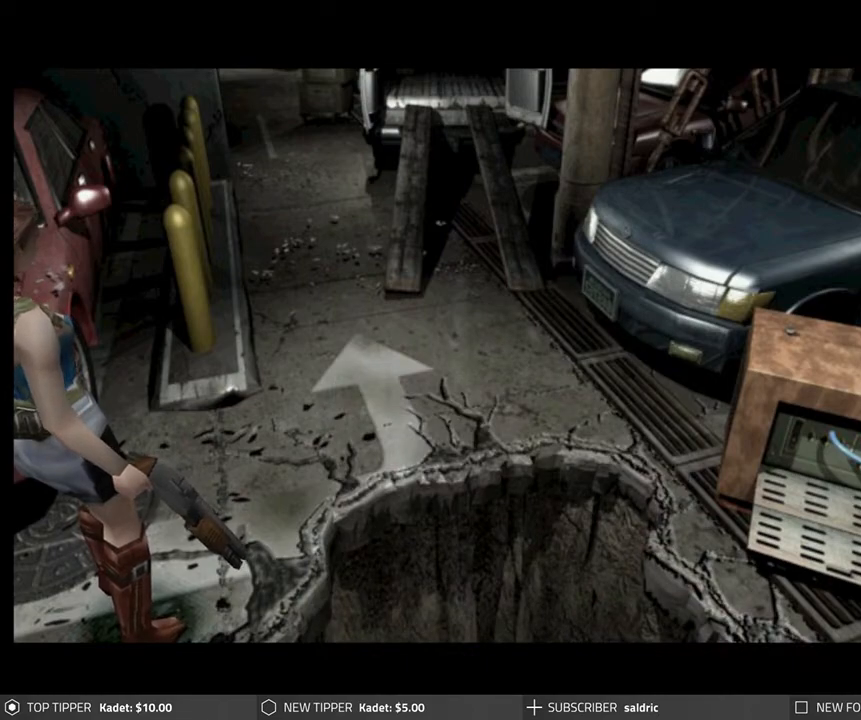
{"buttons": ["DPAD_RIGHT"], "left_stick": "center", "events": []}
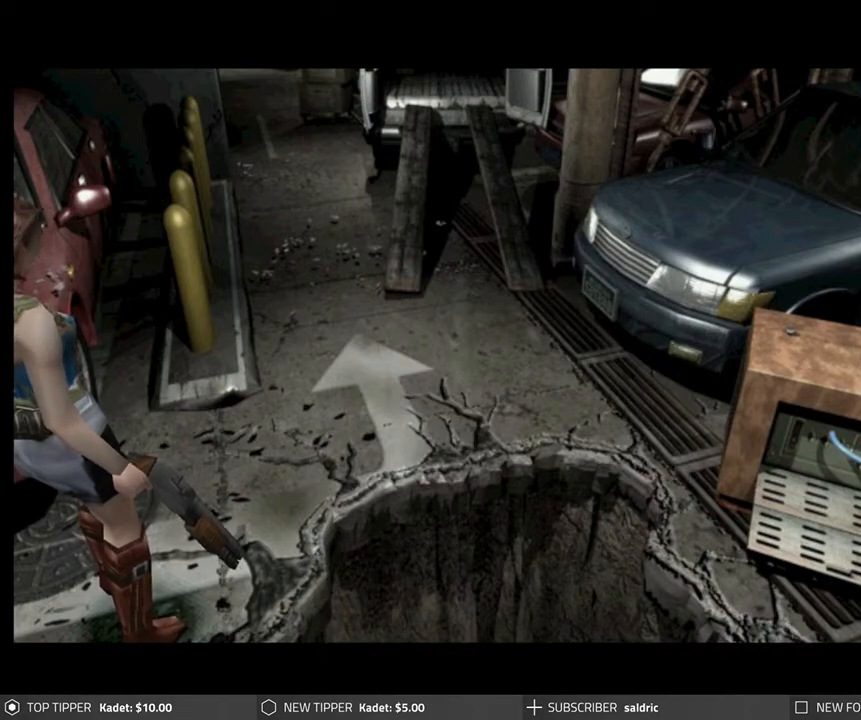
{"buttons": ["DPAD_RIGHT"], "left_stick": "center", "events": []}
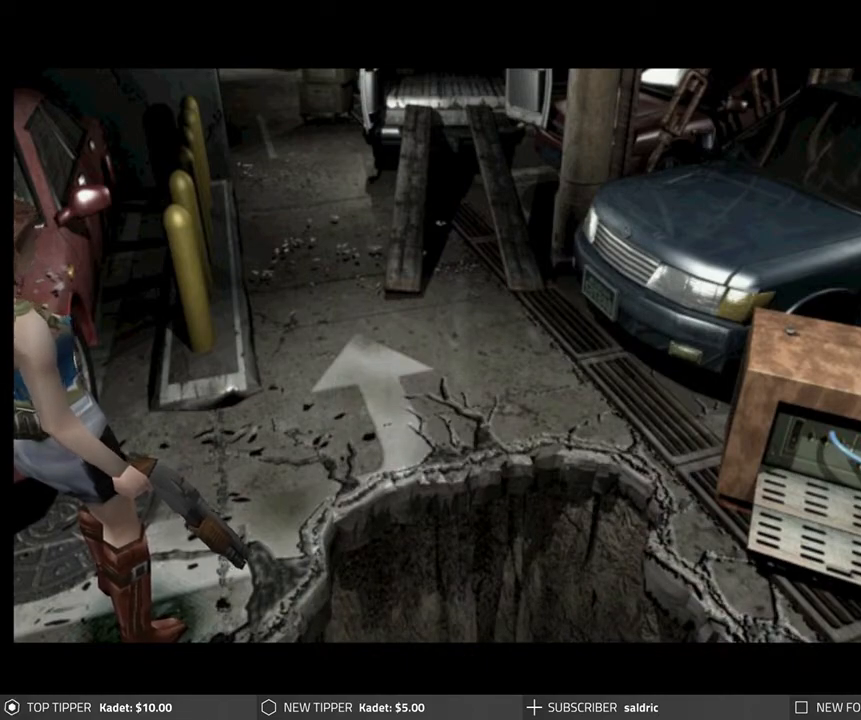
{"buttons": ["DPAD_RIGHT"], "left_stick": "center", "events": []}
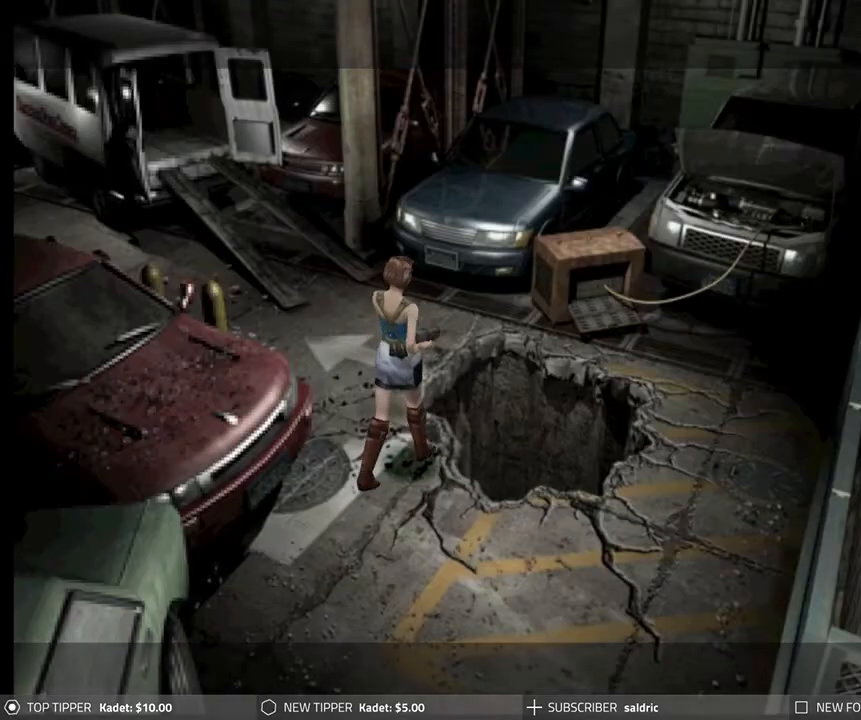
{"buttons": ["DPAD_DOWN", "DPAD_RIGHT"], "left_stick": "center", "events": [[433, "DPAD_DOWN", "down"]]}
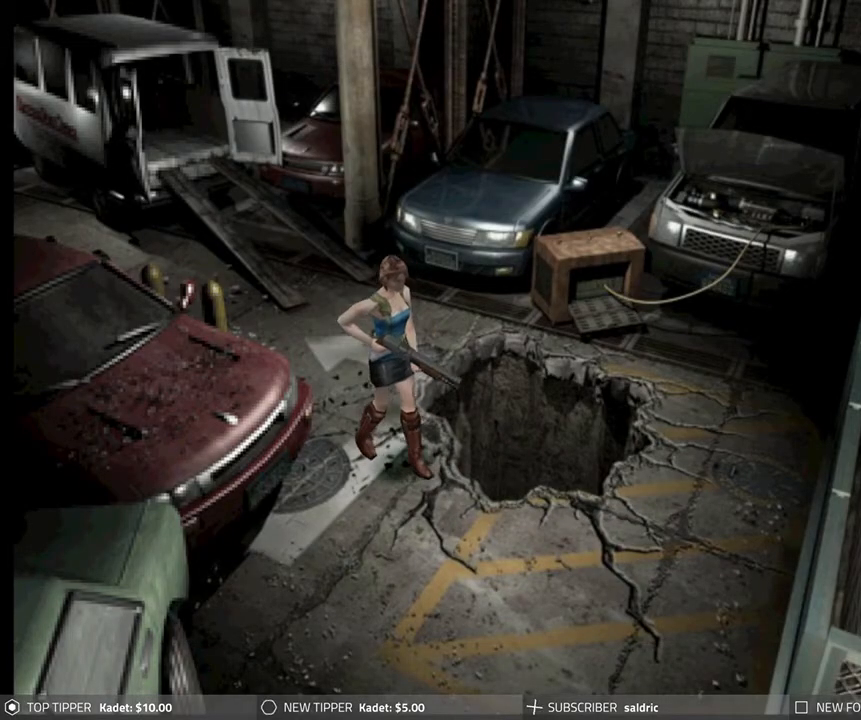
{"buttons": ["DPAD_DOWN", "DPAD_LEFT"], "left_stick": "center", "events": [[33, "DPAD_RIGHT", "up"], [350, "DPAD_LEFT", "down"]]}
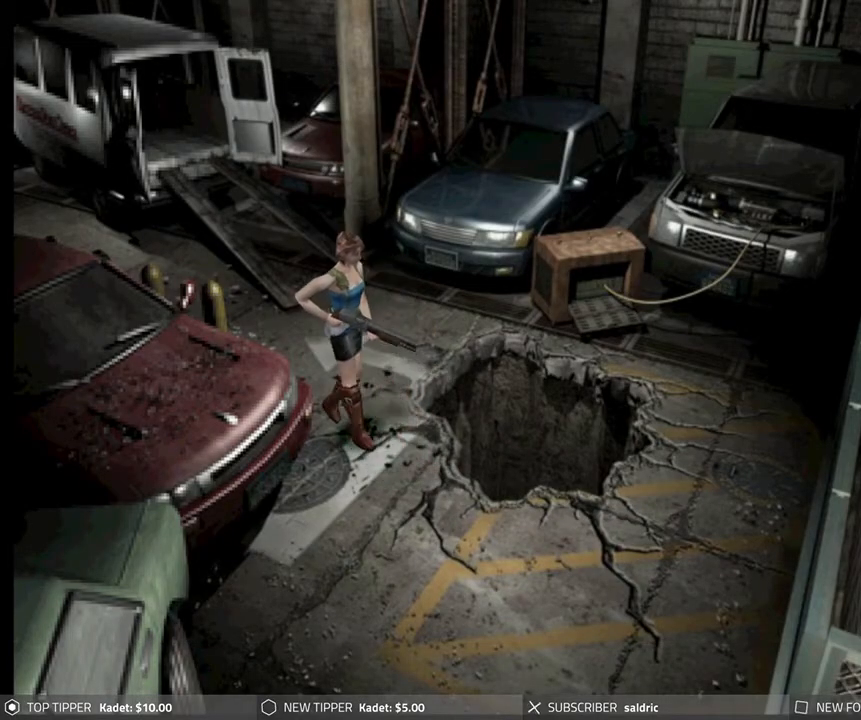
{"buttons": ["DPAD_DOWN", "DPAD_RIGHT"], "left_stick": "center", "events": [[33, "DPAD_LEFT", "up"], [350, "DPAD_RIGHT", "down"]]}
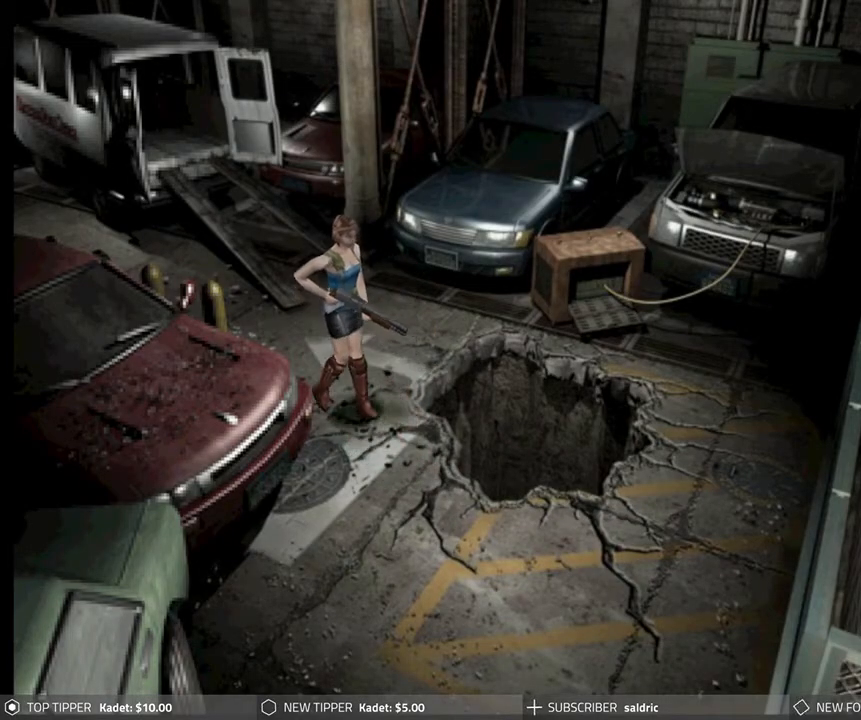
{"buttons": ["DPAD_DOWN", "DPAD_LEFT"], "left_stick": "center", "events": [[283, "DPAD_RIGHT", "up"], [383, "DPAD_LEFT", "down"]]}
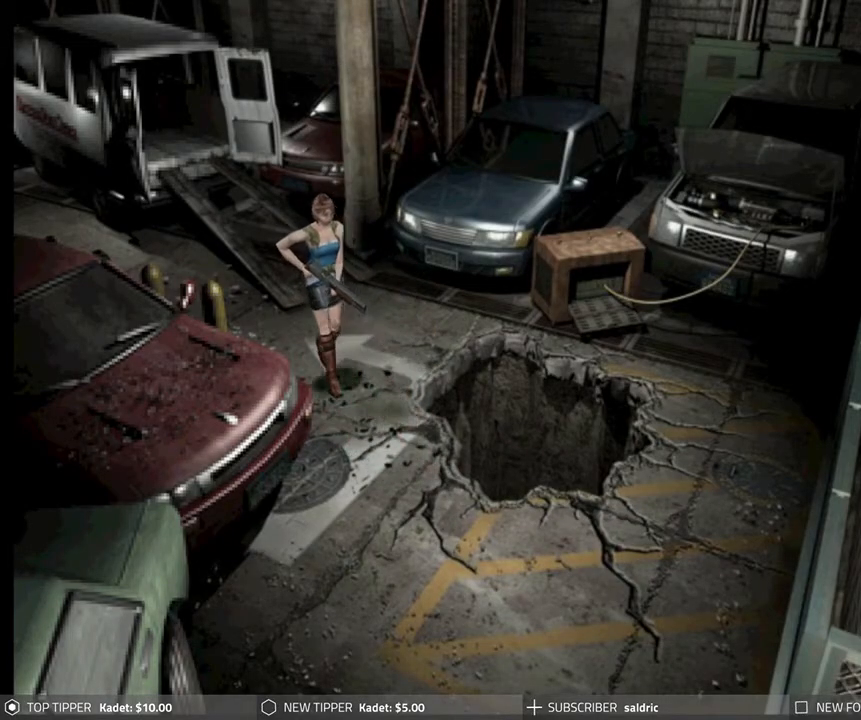
{"buttons": ["DPAD_DOWN"], "left_stick": "center", "events": [[367, "DPAD_LEFT", "up"]]}
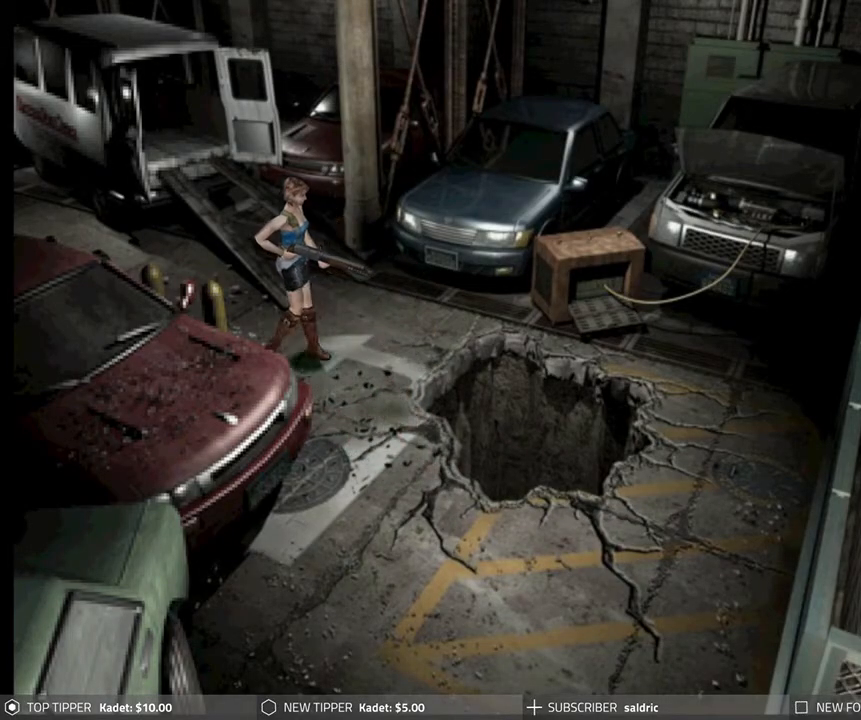
{"buttons": ["DPAD_DOWN"], "left_stick": "center", "events": []}